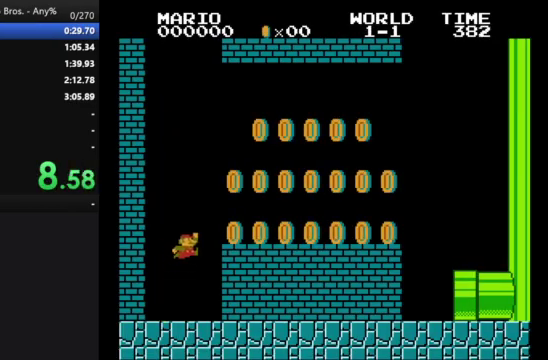
Gameplay with a controller (Nintendo layout); each line is a JSON object with the inputs held at the frame after it. "events" lists button and stick changes between this image and that frame as [ms after this image, input, new state], when the widget could be followed in between. Not read: L3 R3.
{"buttons": ["A", "B", "DPAD_RIGHT"], "events": [[167, "A", "up"], [467, "A", "down"]]}
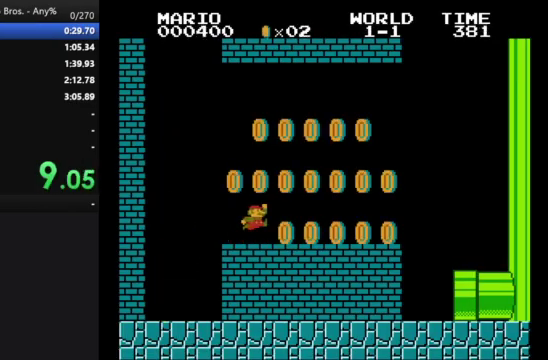
{"buttons": ["B", "DPAD_RIGHT"], "events": [[200, "A", "up"]]}
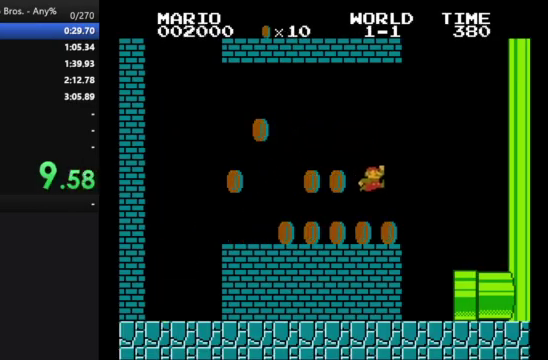
{"buttons": ["B", "DPAD_RIGHT"], "events": [[167, "DPAD_LEFT", "down"], [167, "DPAD_RIGHT", "up"], [233, "DPAD_LEFT", "up"], [233, "DPAD_RIGHT", "down"]]}
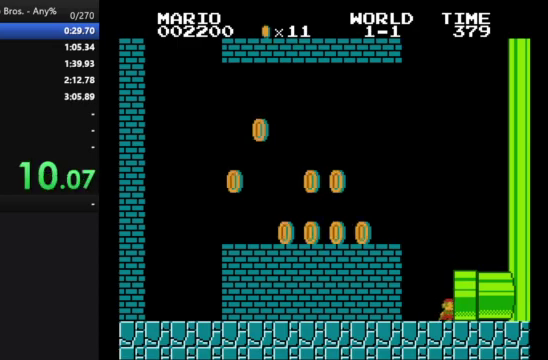
{"buttons": [], "events": [[167, "B", "up"], [200, "DPAD_RIGHT", "up"]]}
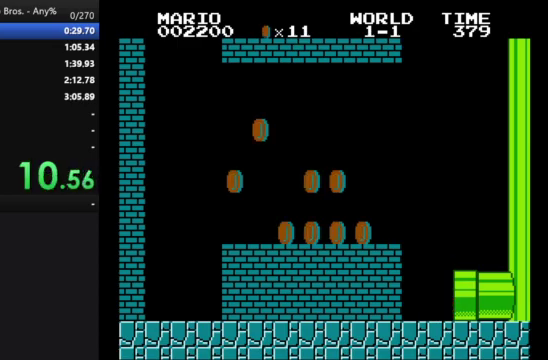
{"buttons": [], "events": []}
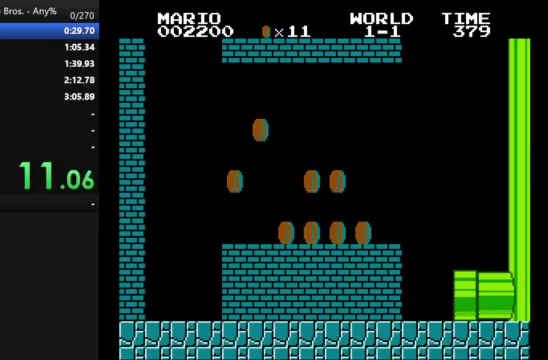
{"buttons": [], "events": []}
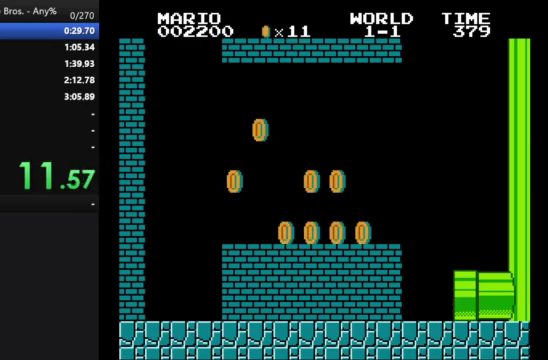
{"buttons": ["B", "DPAD_RIGHT"], "events": [[300, "B", "down"], [400, "DPAD_RIGHT", "down"]]}
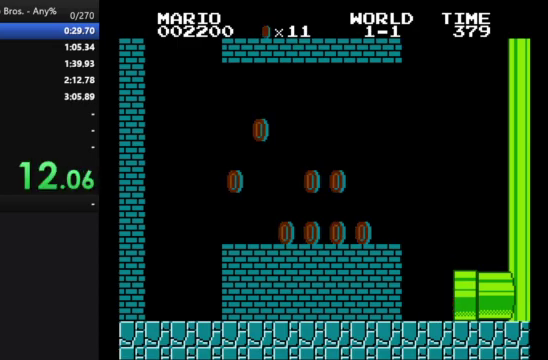
{"buttons": ["DPAD_RIGHT"], "events": [[467, "B", "up"]]}
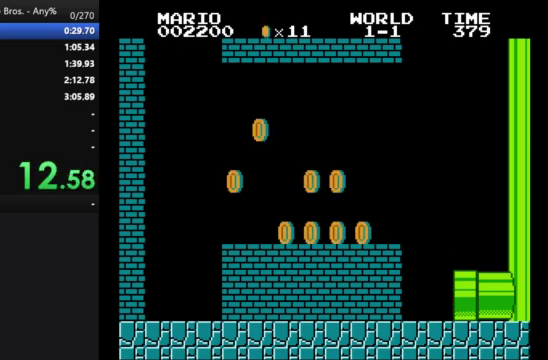
{"buttons": ["B", "DPAD_RIGHT"], "events": [[100, "DPAD_RIGHT", "up"], [167, "B", "down"], [233, "B", "up"], [267, "DPAD_RIGHT", "down"], [300, "B", "down"], [333, "DPAD_RIGHT", "up"], [400, "DPAD_RIGHT", "down"]]}
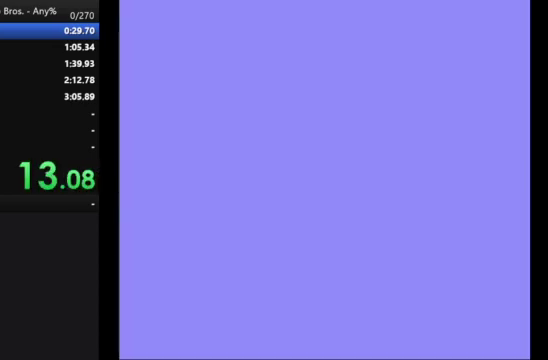
{"buttons": ["B", "DPAD_RIGHT"], "events": []}
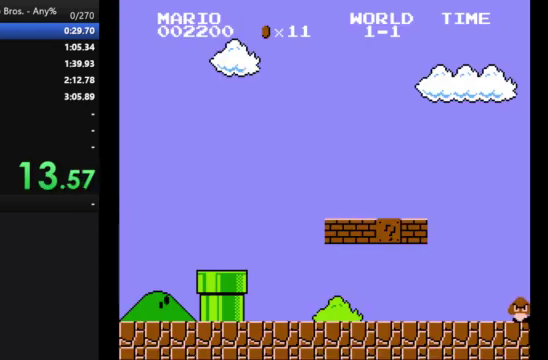
{"buttons": ["B", "DPAD_RIGHT"], "events": []}
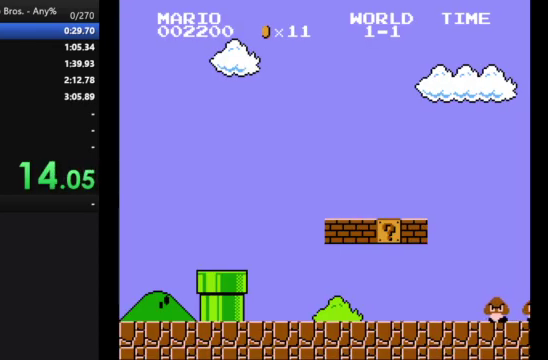
{"buttons": ["B", "DPAD_RIGHT"], "events": []}
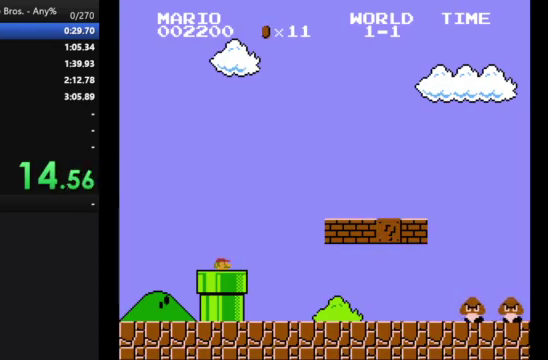
{"buttons": ["B", "DPAD_RIGHT"], "events": []}
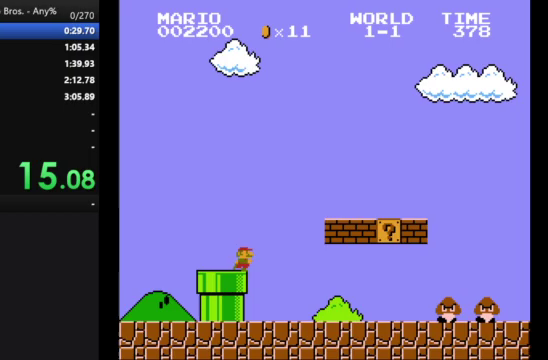
{"buttons": ["B", "DPAD_RIGHT"], "events": []}
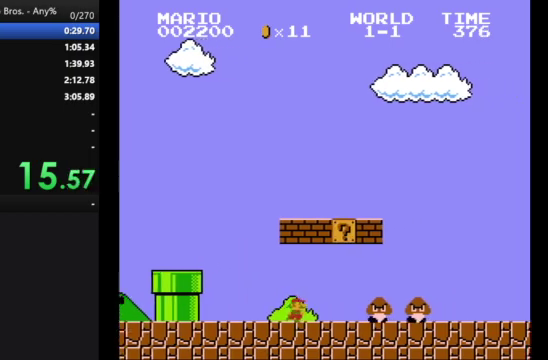
{"buttons": ["B", "DPAD_RIGHT"], "events": [[67, "A", "down"], [200, "A", "up"]]}
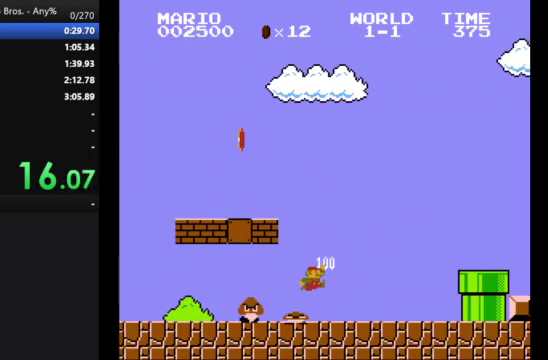
{"buttons": ["A", "B", "DPAD_RIGHT"], "events": [[433, "A", "down"]]}
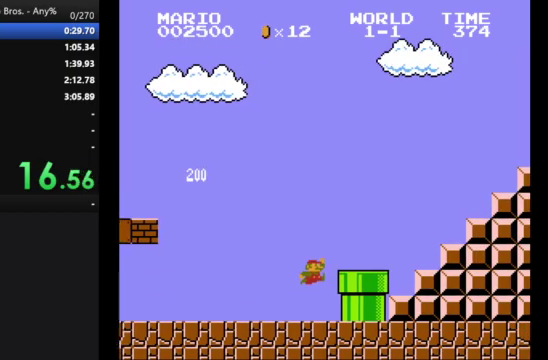
{"buttons": ["A", "B", "DPAD_RIGHT"], "events": []}
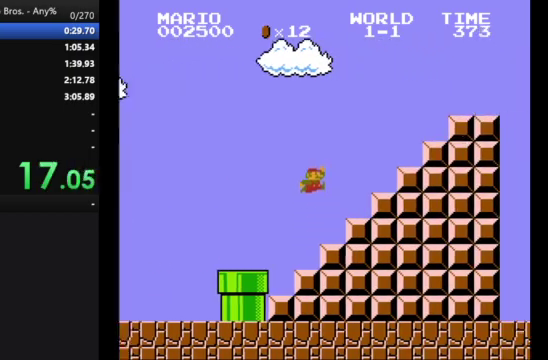
{"buttons": ["B", "DPAD_RIGHT"], "events": [[33, "A", "up"], [167, "A", "down"], [500, "A", "up"]]}
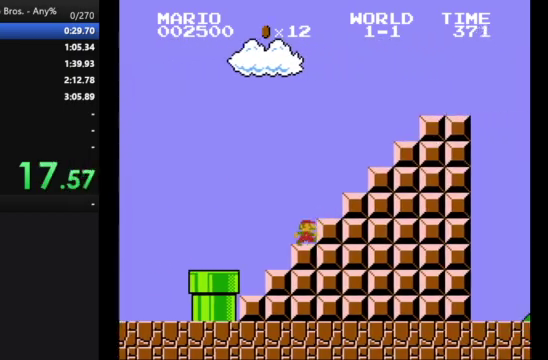
{"buttons": [], "events": [[100, "B", "up"], [100, "DPAD_RIGHT", "up"]]}
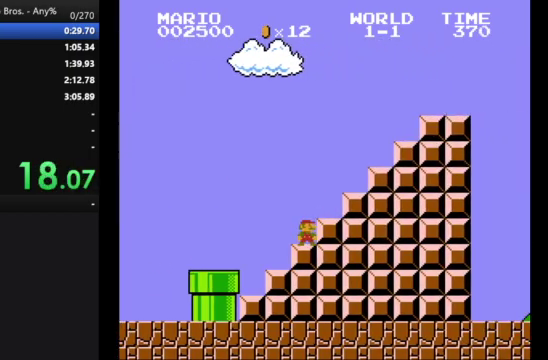
{"buttons": [], "events": []}
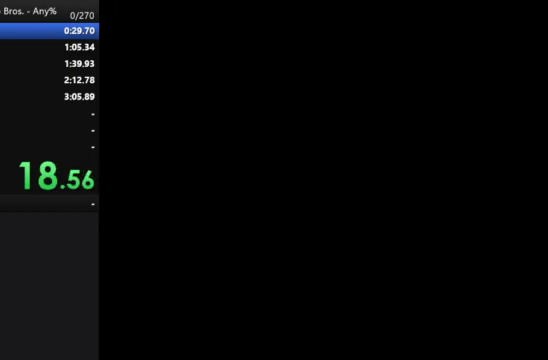
{"buttons": [], "events": []}
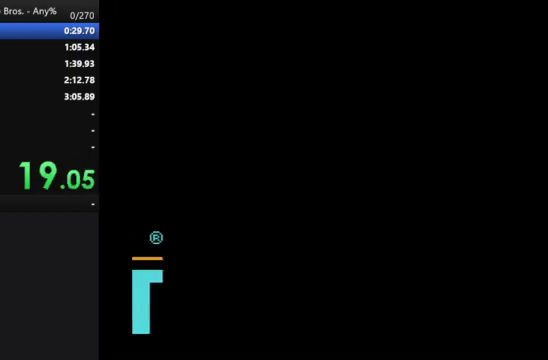
{"buttons": ["A"], "events": [[267, "A", "down"]]}
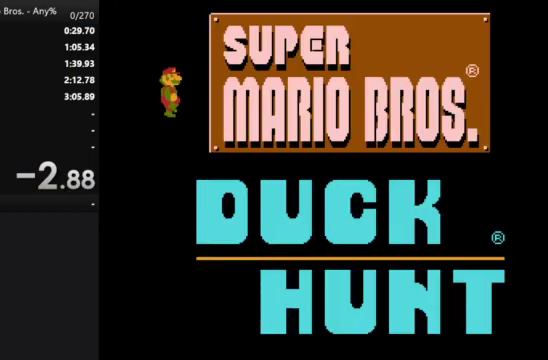
{"buttons": [], "events": [[67, "A", "up"]]}
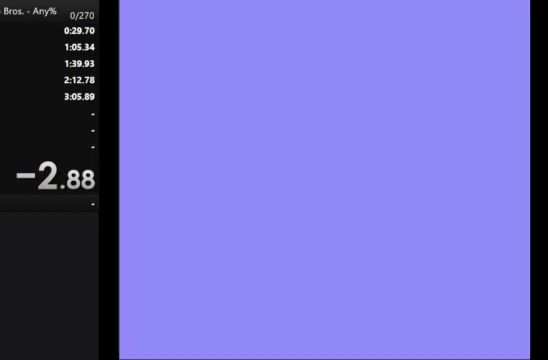
{"buttons": [], "events": [[300, "START", "down"], [500, "START", "up"]]}
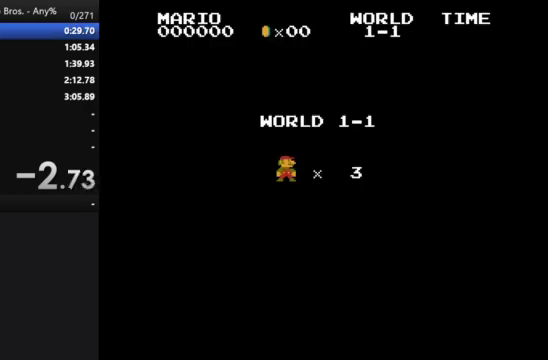
{"buttons": ["B", "DPAD_RIGHT"], "events": [[200, "B", "down"], [200, "DPAD_RIGHT", "down"]]}
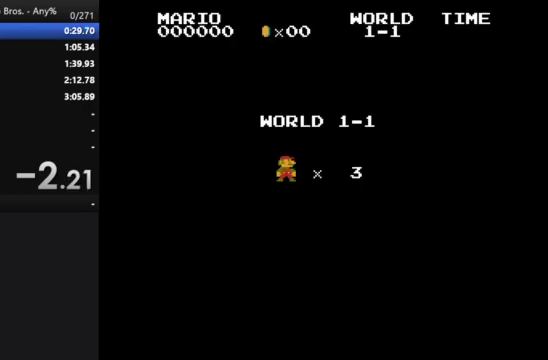
{"buttons": ["B", "DPAD_RIGHT"], "events": []}
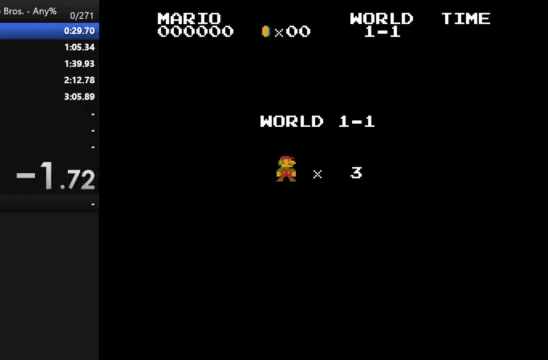
{"buttons": ["B", "DPAD_RIGHT"], "events": []}
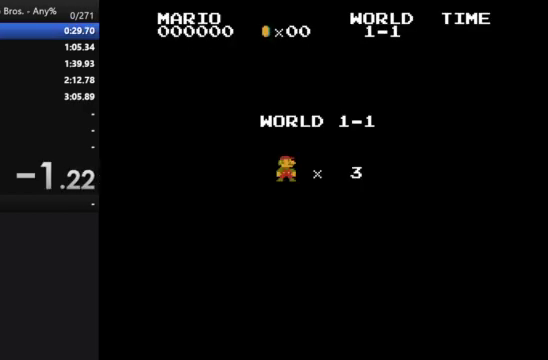
{"buttons": ["B", "DPAD_RIGHT"], "events": []}
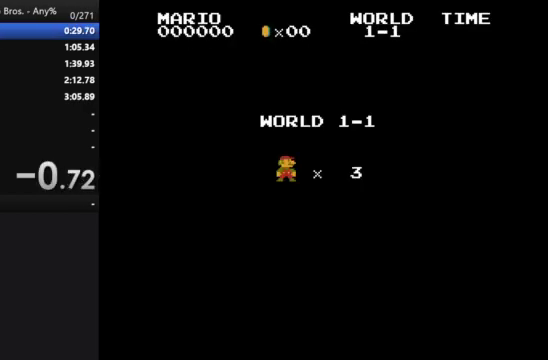
{"buttons": ["B", "DPAD_RIGHT"], "events": []}
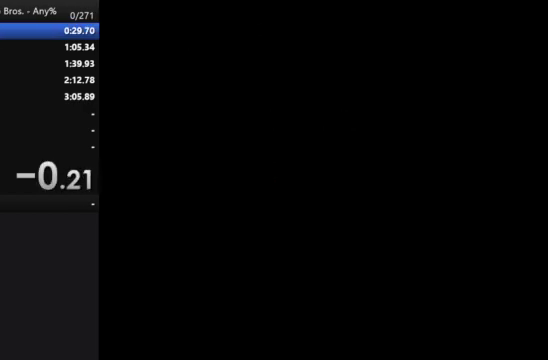
{"buttons": ["B", "DPAD_RIGHT"], "events": []}